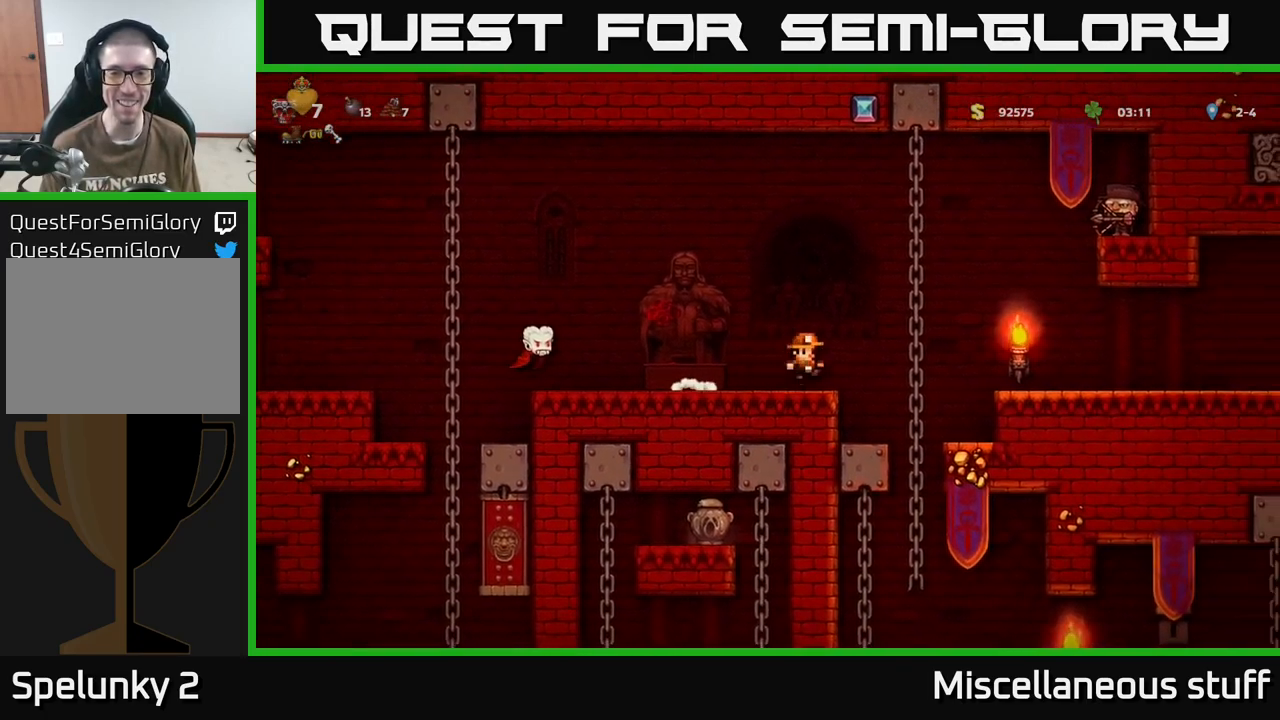
Gameplay with a controller (Xbox layout); each line is a JSON object with the inputs held at the frame after it. "events" lists button and stick changes between this image and that frame as [ms after this image, input, new state], when the widget could be followed in between. Not read: left_stick right_stick.
{"buttons": [], "events": [[50, "DPAD_UP", "down"], [233, "A", "up"], [233, "DPAD_RIGHT", "up"], [366, "DPAD_UP", "up"]]}
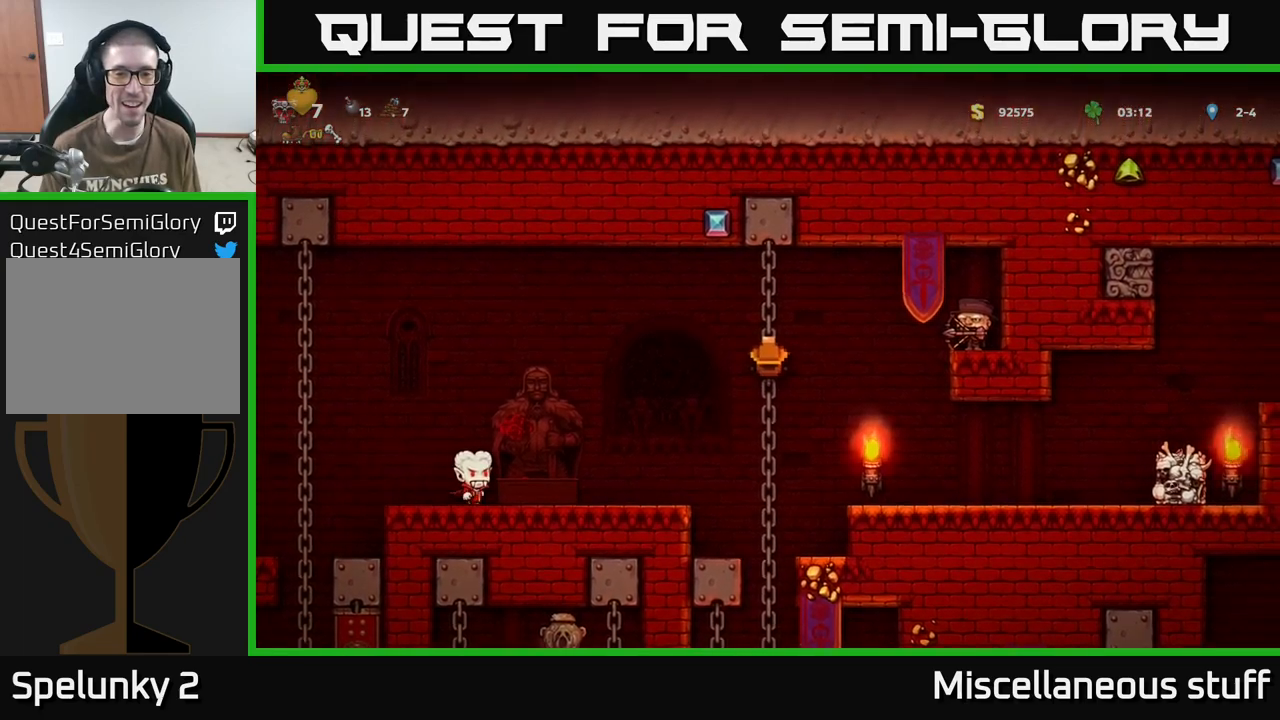
{"buttons": [], "events": [[117, "DPAD_UP", "down"], [200, "DPAD_RIGHT", "down"], [317, "DPAD_UP", "up"], [367, "DPAD_RIGHT", "up"]]}
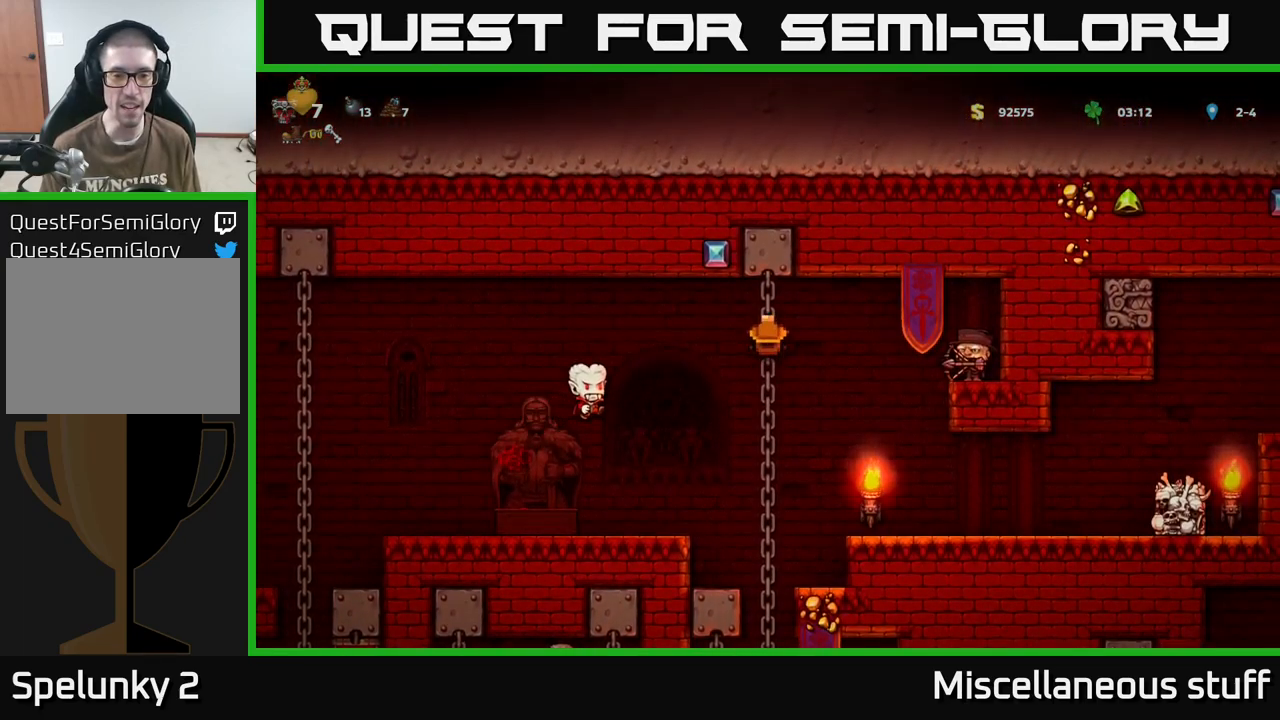
{"buttons": [], "events": [[67, "DPAD_UP", "down"], [433, "DPAD_UP", "up"]]}
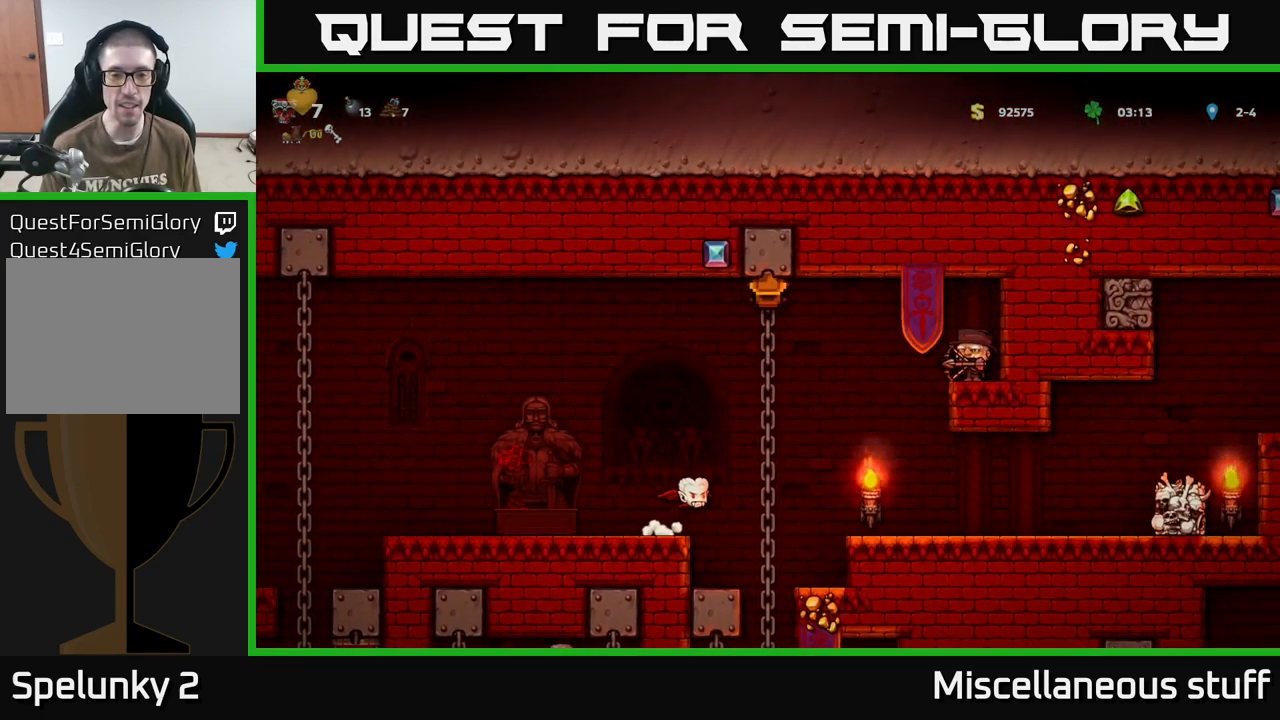
{"buttons": [], "events": []}
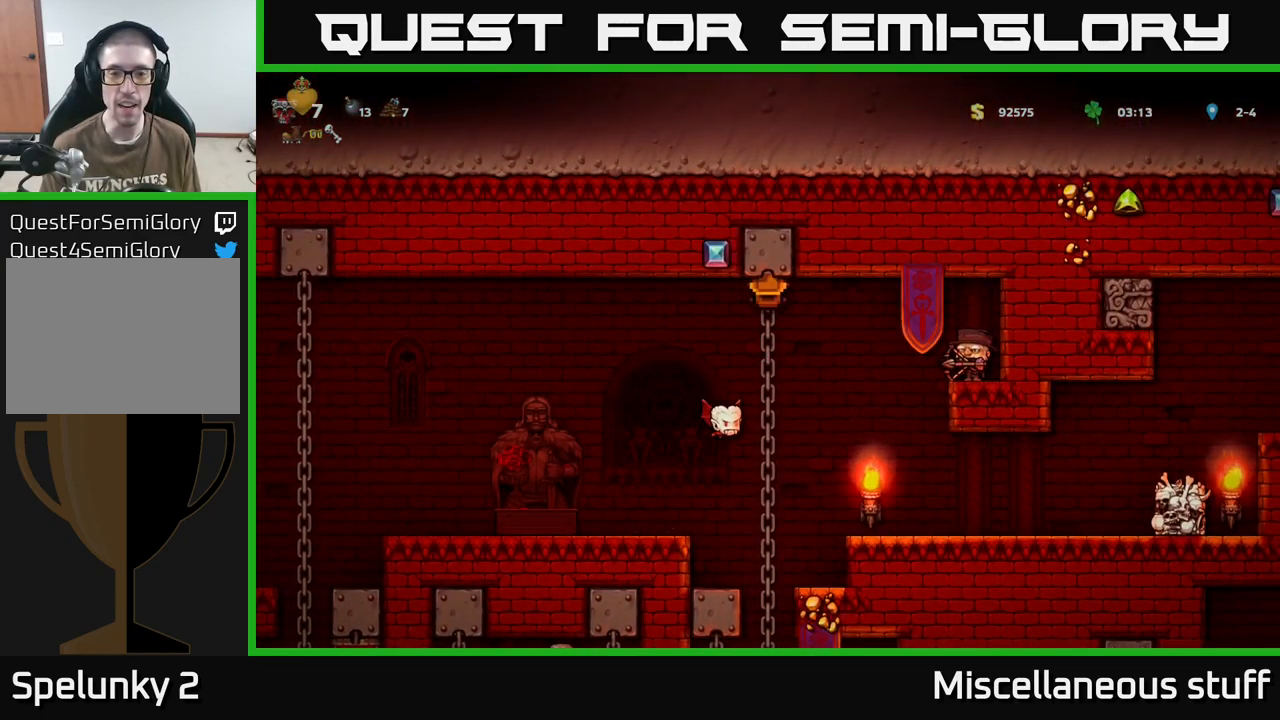
{"buttons": [], "events": []}
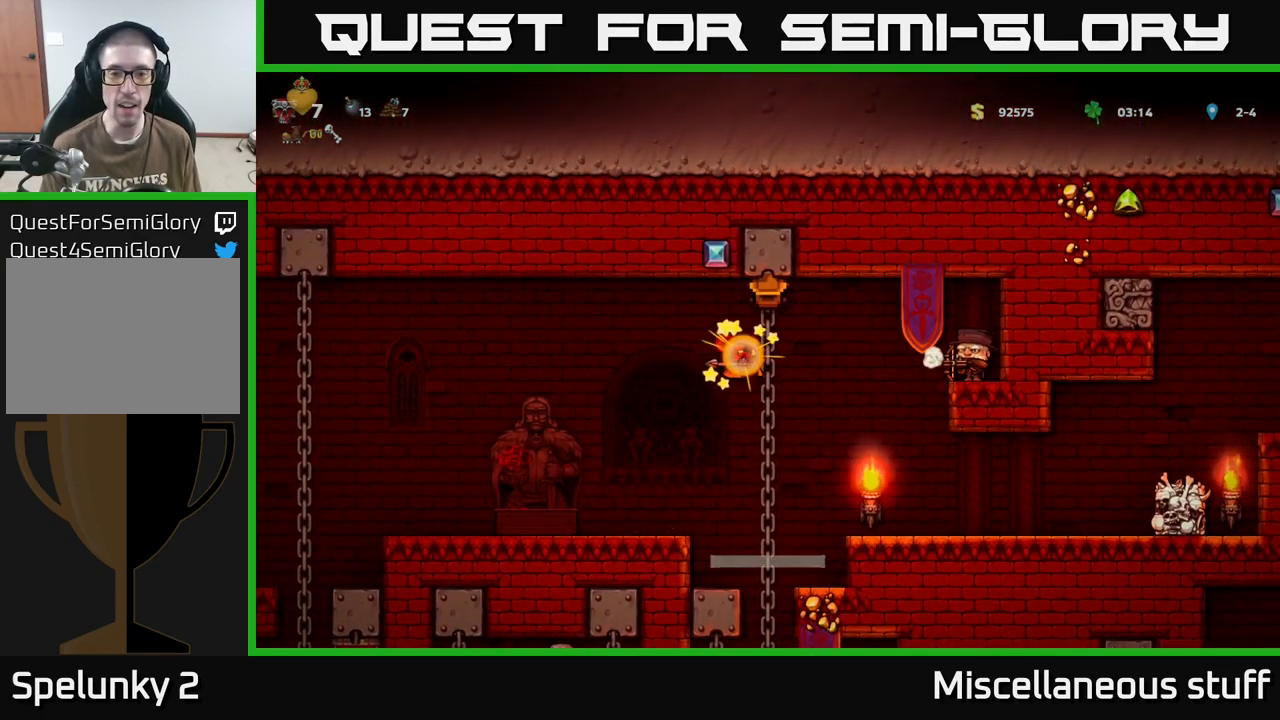
{"buttons": ["DPAD_LEFT"], "events": [[17, "A", "down"], [17, "DPAD_LEFT", "down"], [67, "DPAD_LEFT", "up"], [133, "A", "up"], [283, "DPAD_LEFT", "down"]]}
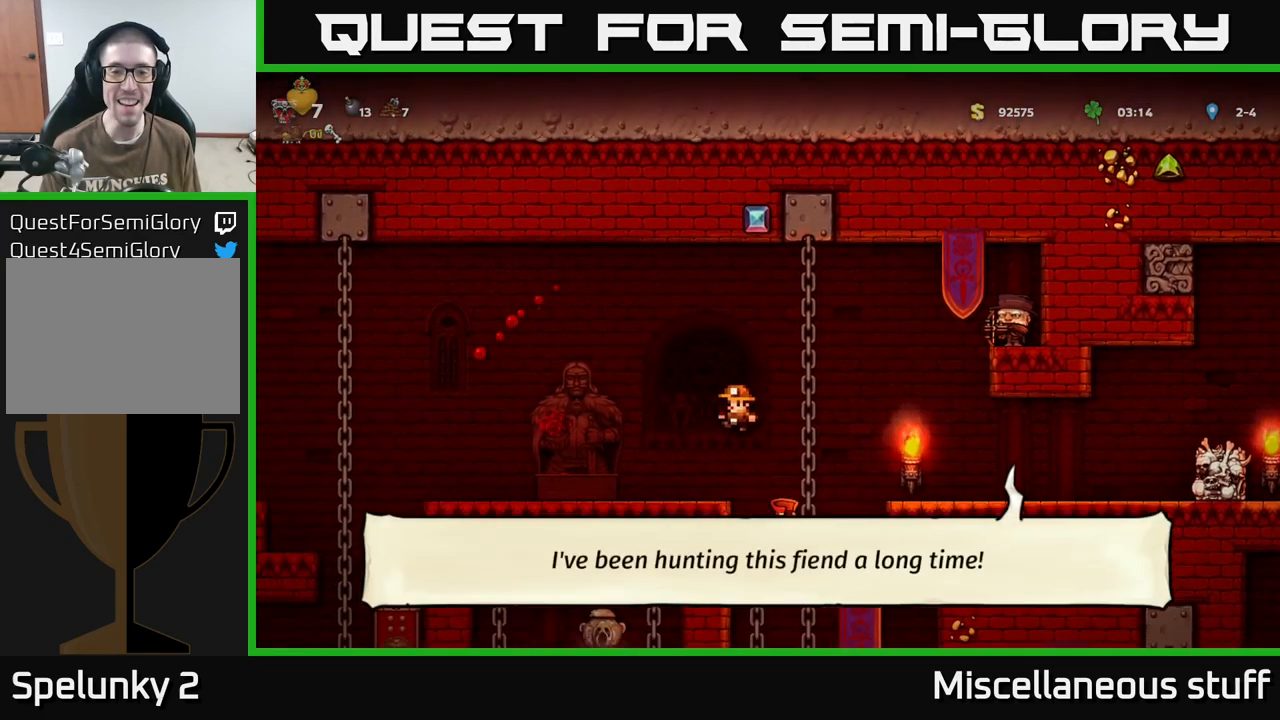
{"buttons": ["DPAD_RIGHT"], "events": [[83, "DPAD_LEFT", "up"], [250, "DPAD_RIGHT", "down"]]}
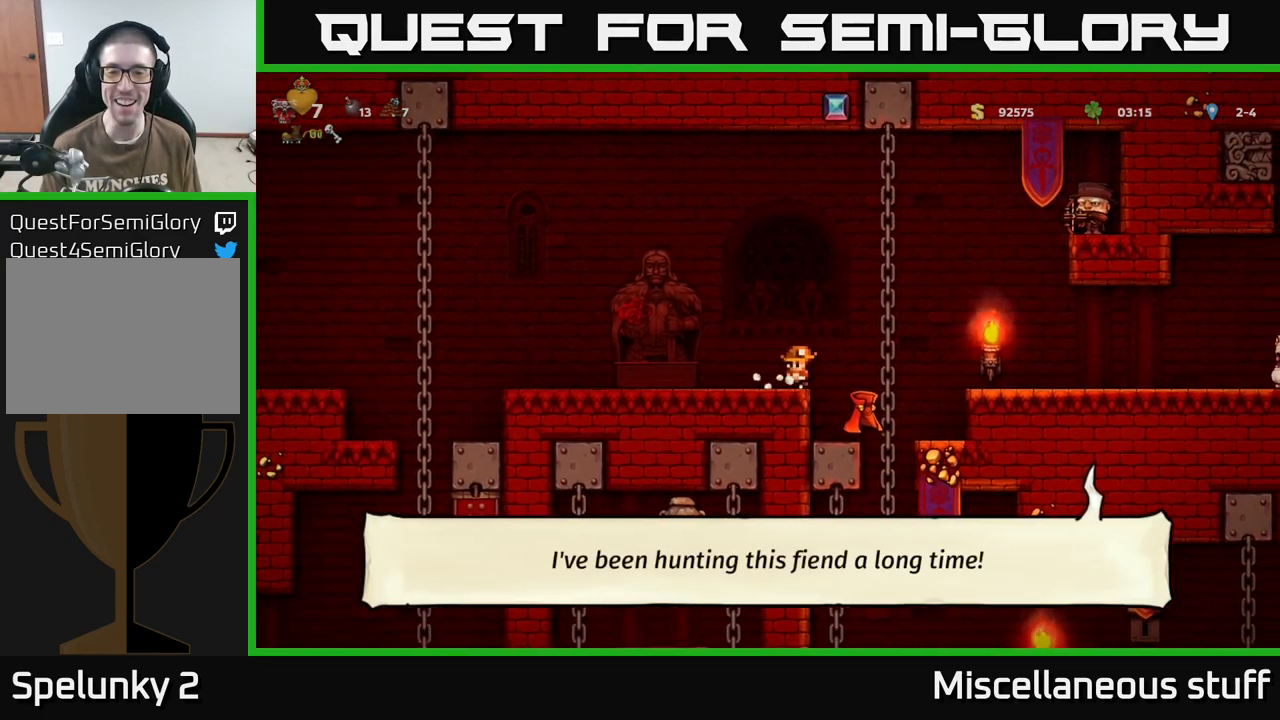
{"buttons": [], "events": [[17, "DPAD_RIGHT", "up"], [67, "DPAD_LEFT", "down"], [133, "DPAD_LEFT", "up"]]}
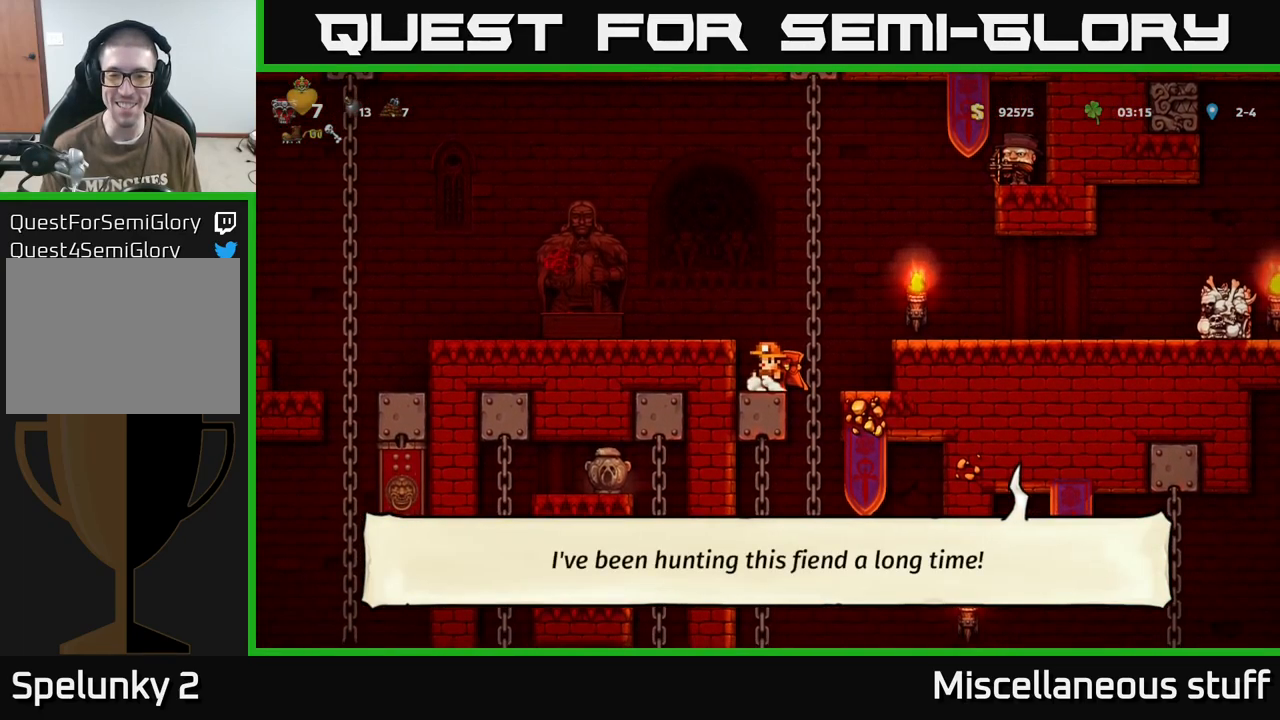
{"buttons": ["X", "DPAD_DOWN"], "events": [[17, "DPAD_DOWN", "down"], [400, "DPAD_DOWN", "up"], [400, "DPAD_RIGHT", "down"], [433, "DPAD_DOWN", "down"], [450, "DPAD_RIGHT", "up"], [467, "X", "down"]]}
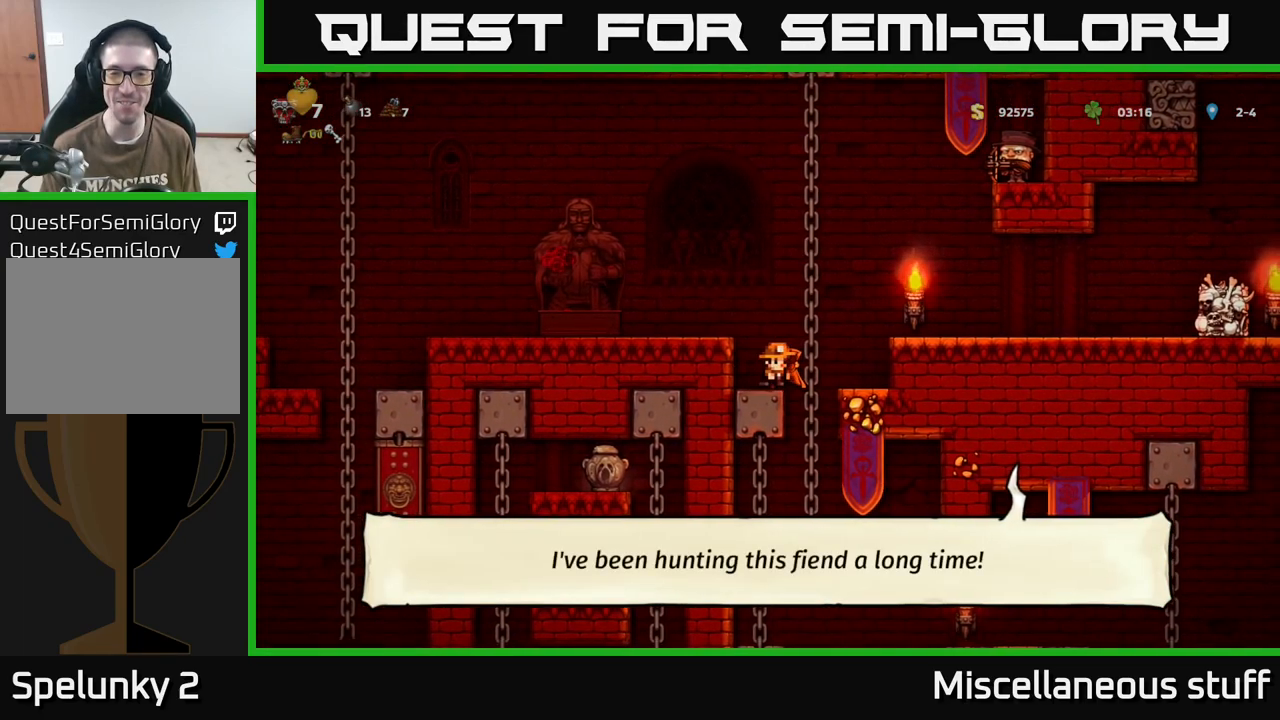
{"buttons": ["DPAD_UP"], "events": [[83, "X", "up"], [167, "DPAD_DOWN", "up"], [217, "A", "down"], [250, "DPAD_RIGHT", "down"], [250, "DPAD_UP", "down"], [383, "A", "up"], [383, "DPAD_RIGHT", "up"]]}
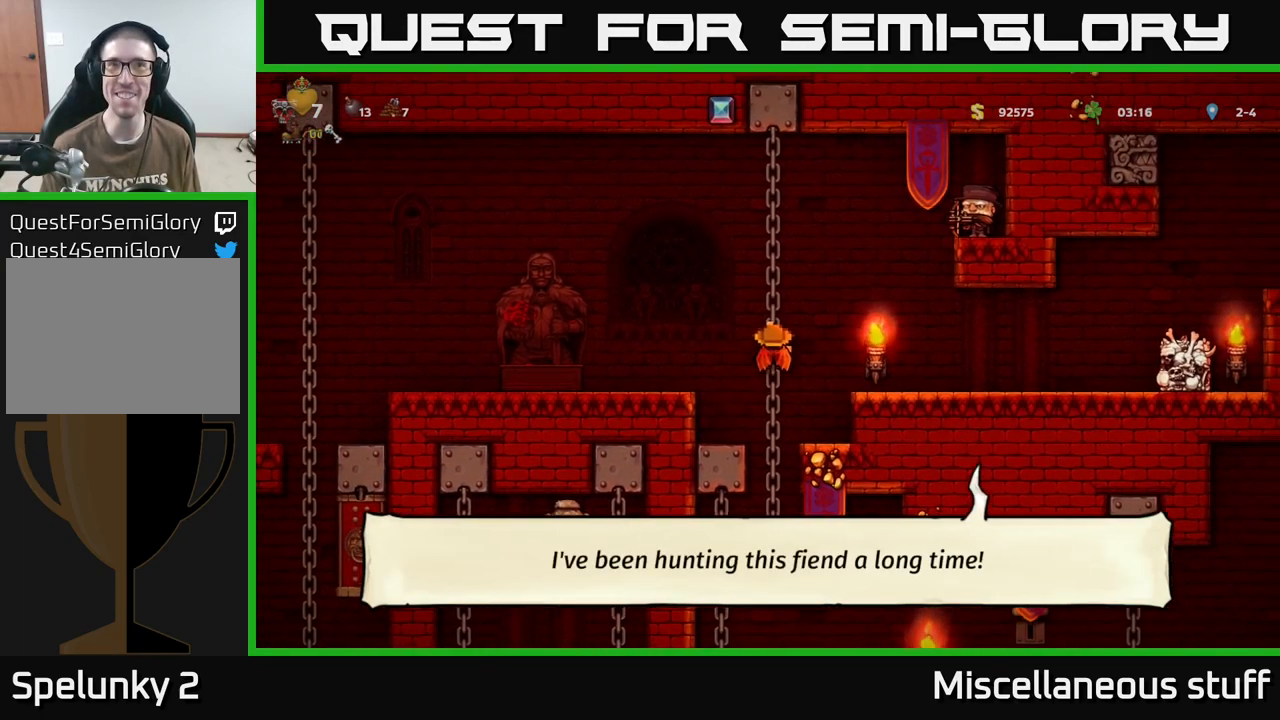
{"buttons": ["A", "DPAD_RIGHT"], "events": [[317, "DPAD_UP", "up"], [350, "DPAD_RIGHT", "down"], [367, "A", "down"]]}
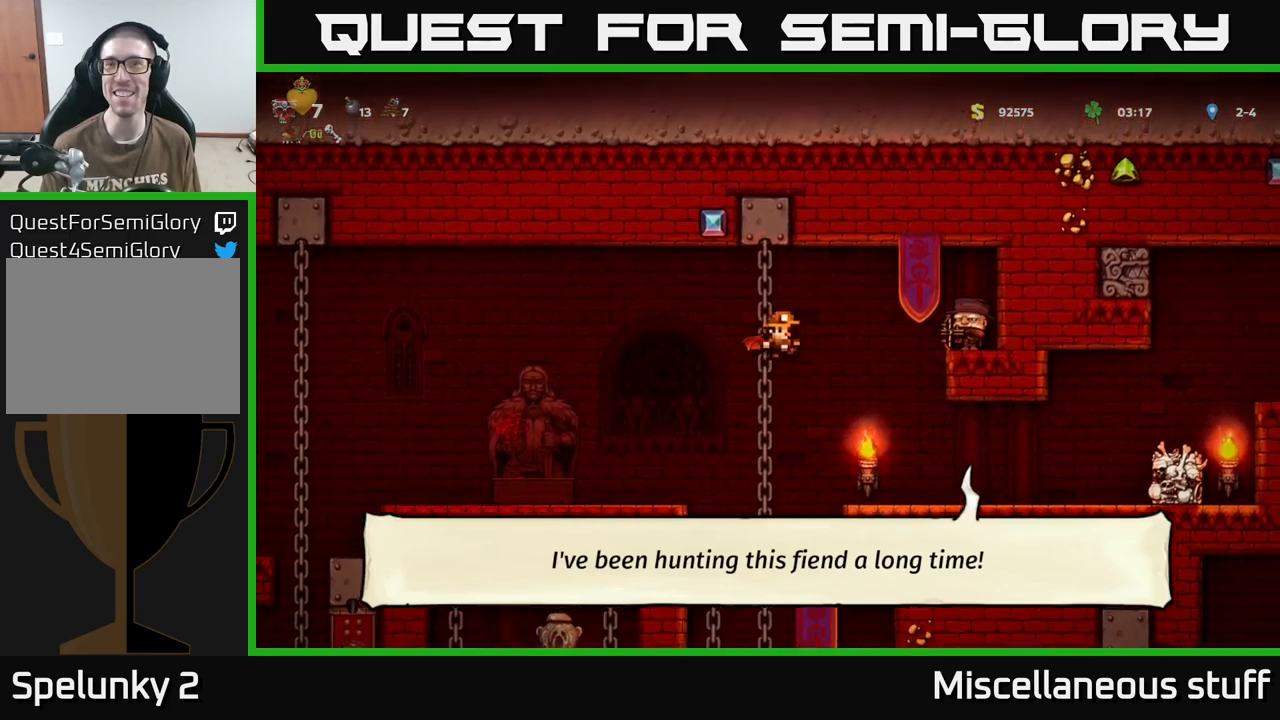
{"buttons": [], "events": [[17, "A", "up"], [67, "A", "down"], [167, "DPAD_RIGHT", "up"], [317, "A", "up"], [384, "DPAD_RIGHT", "down"], [467, "DPAD_RIGHT", "up"]]}
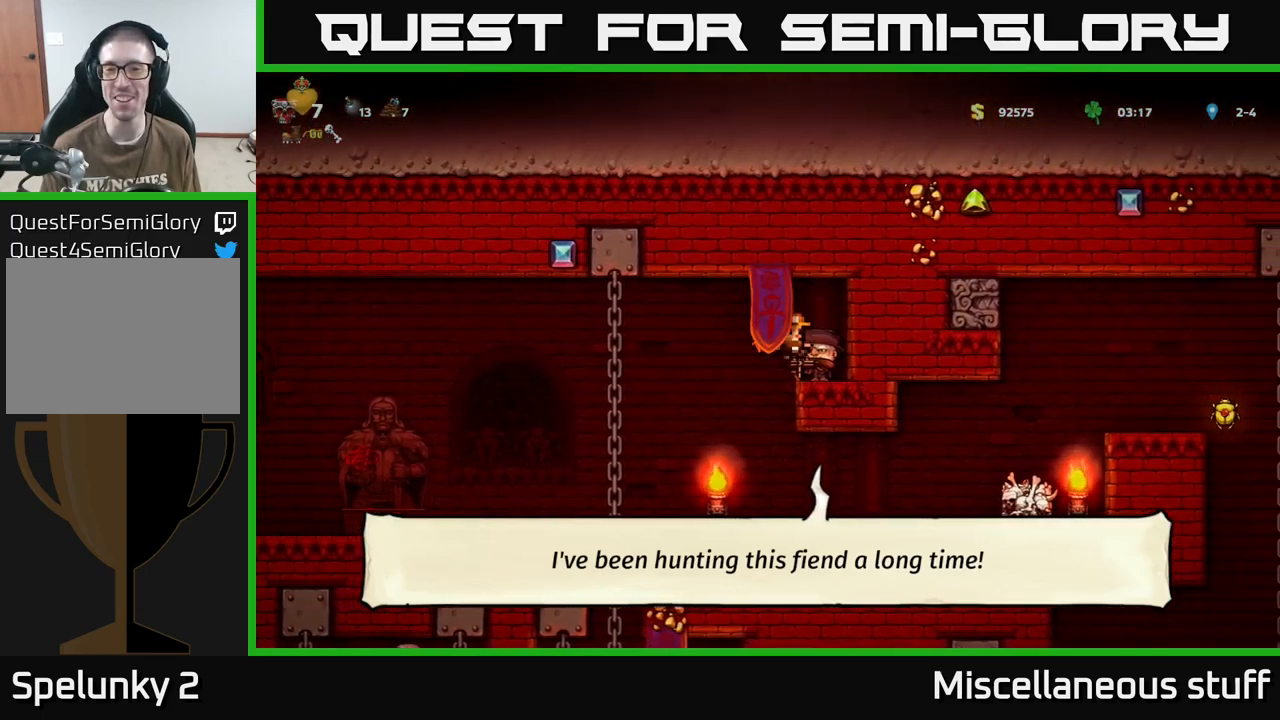
{"buttons": ["DPAD_LEFT"], "events": [[267, "DPAD_LEFT", "down"], [317, "A", "down"], [434, "A", "up"]]}
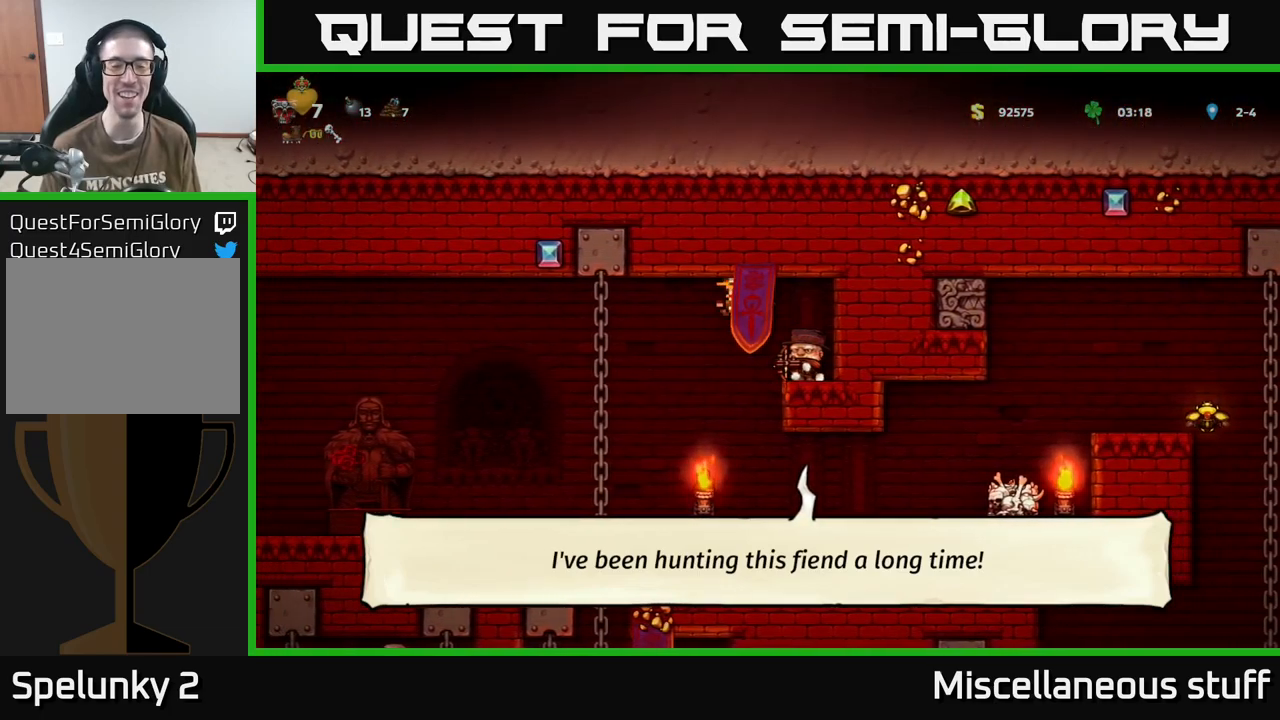
{"buttons": ["DPAD_LEFT"], "events": [[67, "A", "down"], [200, "A", "up"]]}
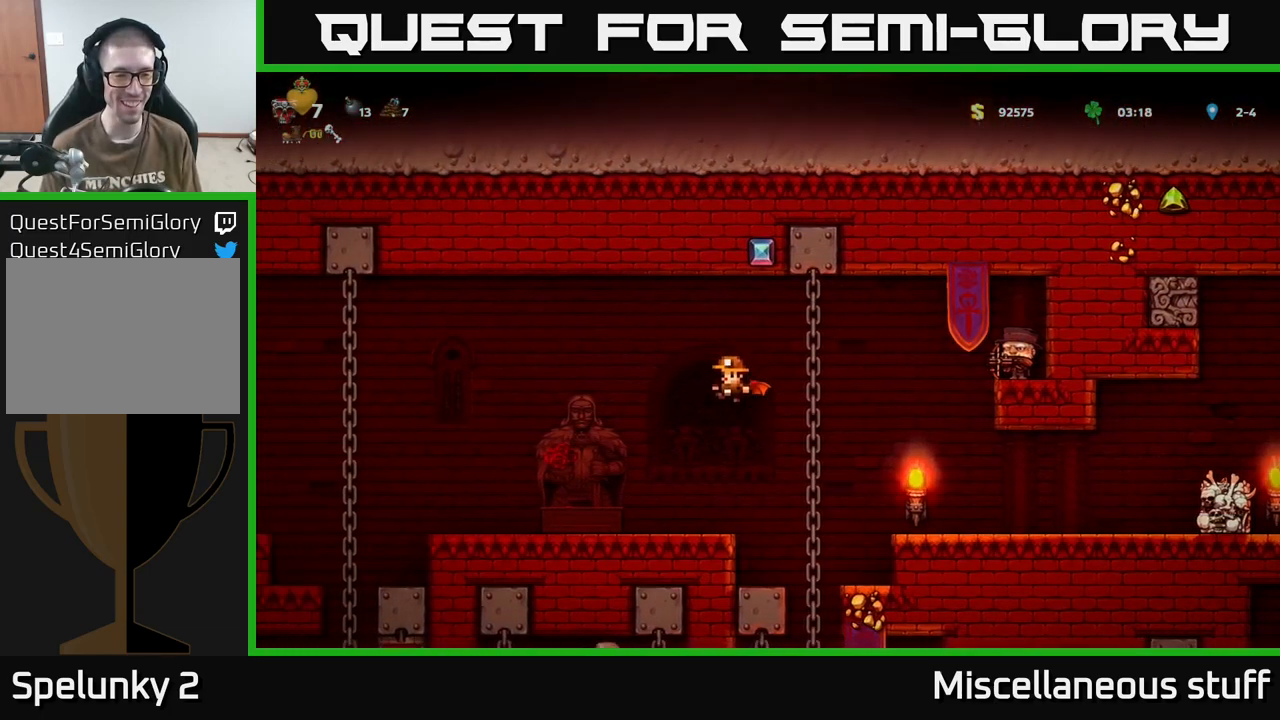
{"buttons": ["A", "DPAD_LEFT"], "events": [[450, "A", "down"]]}
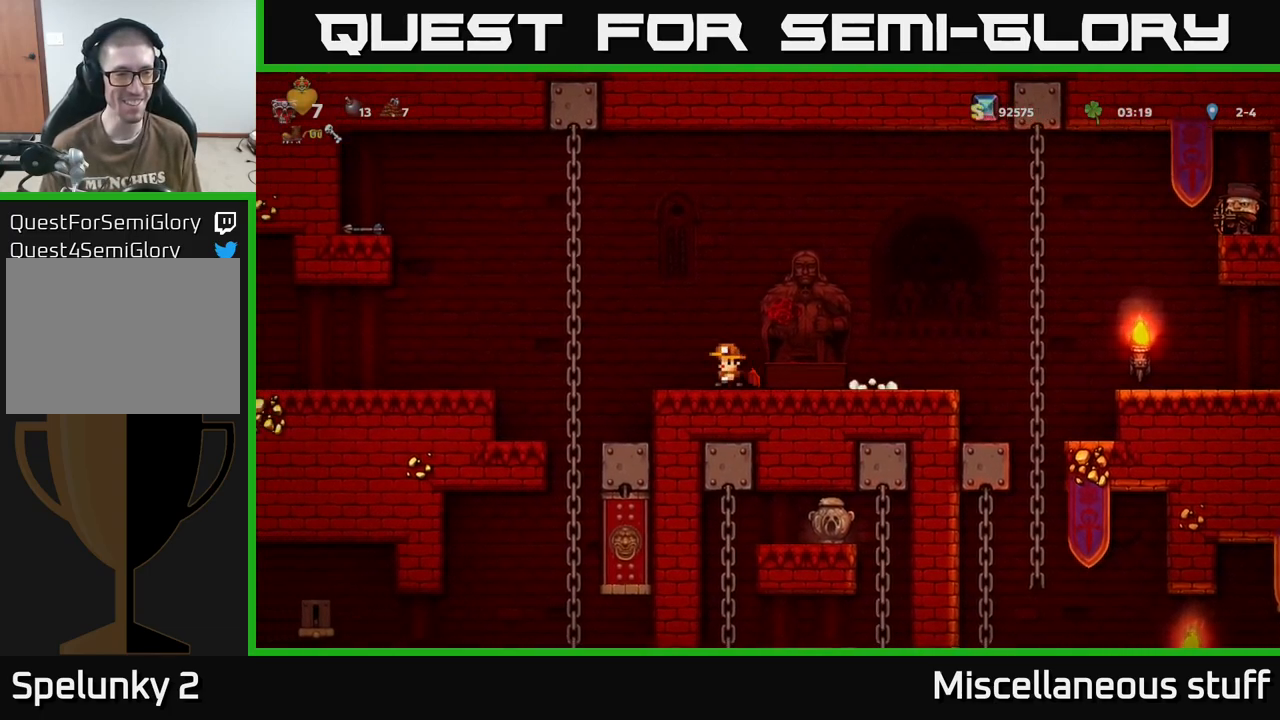
{"buttons": ["DPAD_LEFT"], "events": [[200, "A", "up"]]}
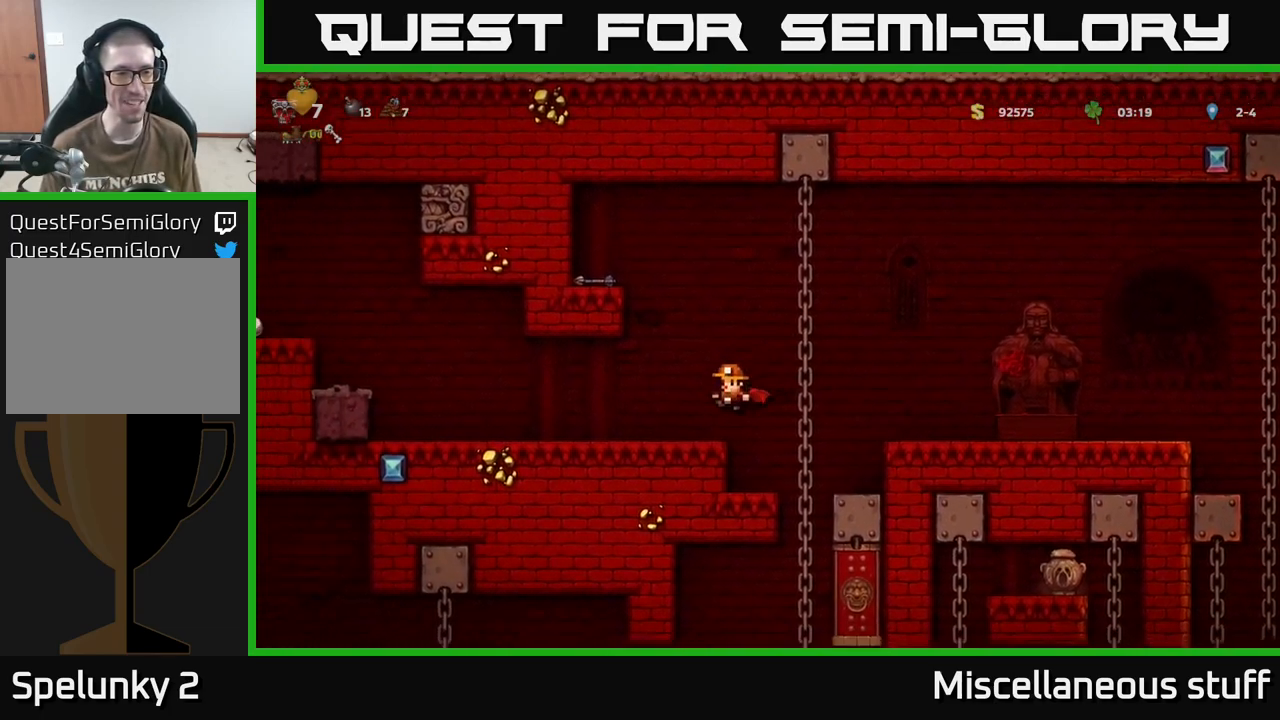
{"buttons": [], "events": [[150, "DPAD_LEFT", "up"], [234, "DPAD_RIGHT", "down"], [317, "A", "down"], [384, "A", "up"], [484, "DPAD_RIGHT", "up"]]}
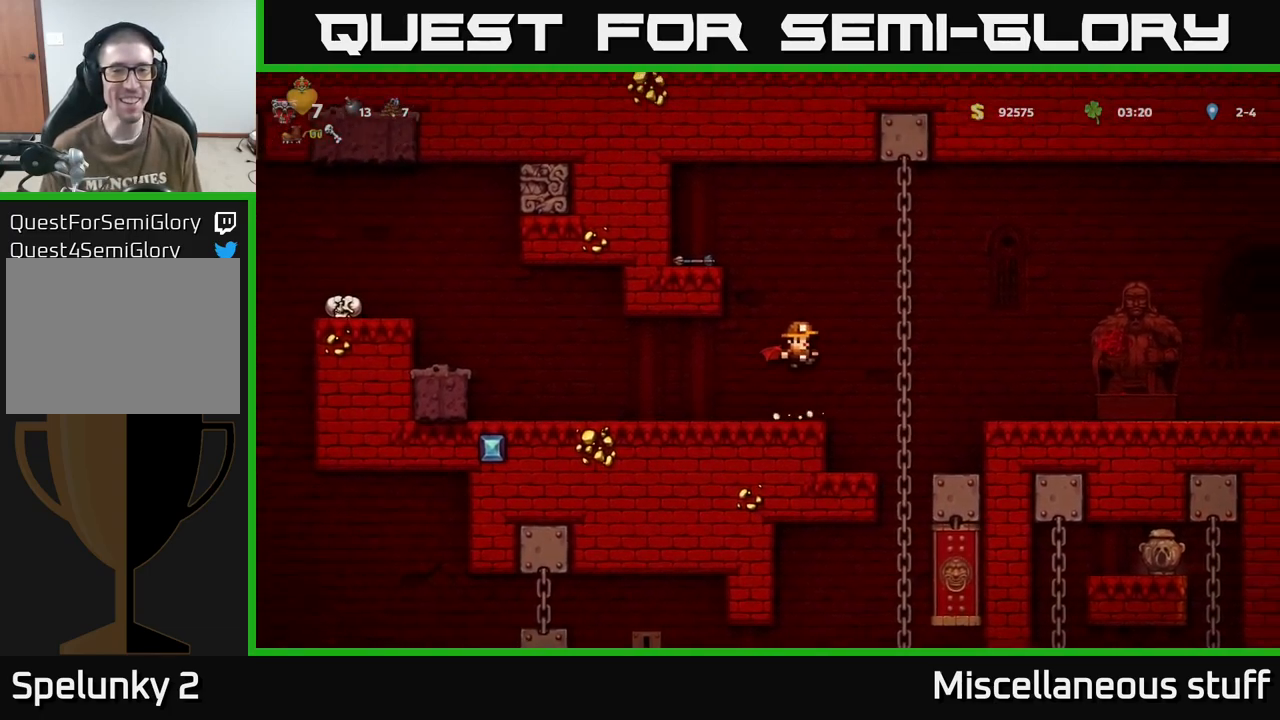
{"buttons": ["DPAD_LEFT"], "events": [[17, "A", "down"], [67, "DPAD_LEFT", "down"], [400, "A", "up"]]}
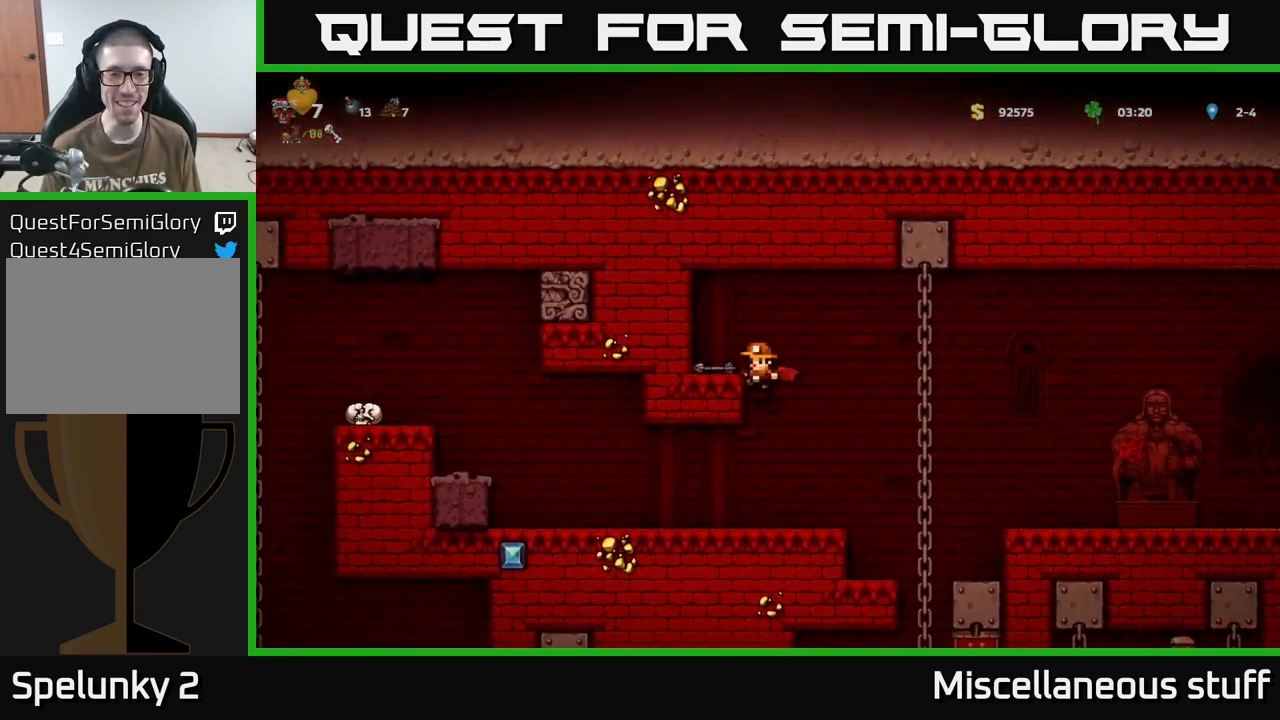
{"buttons": ["DPAD_LEFT"], "events": [[17, "DPAD_LEFT", "up"], [150, "DPAD_DOWN", "down"], [200, "DPAD_DOWN", "up"], [284, "A", "down"], [384, "DPAD_LEFT", "down"], [467, "A", "up"]]}
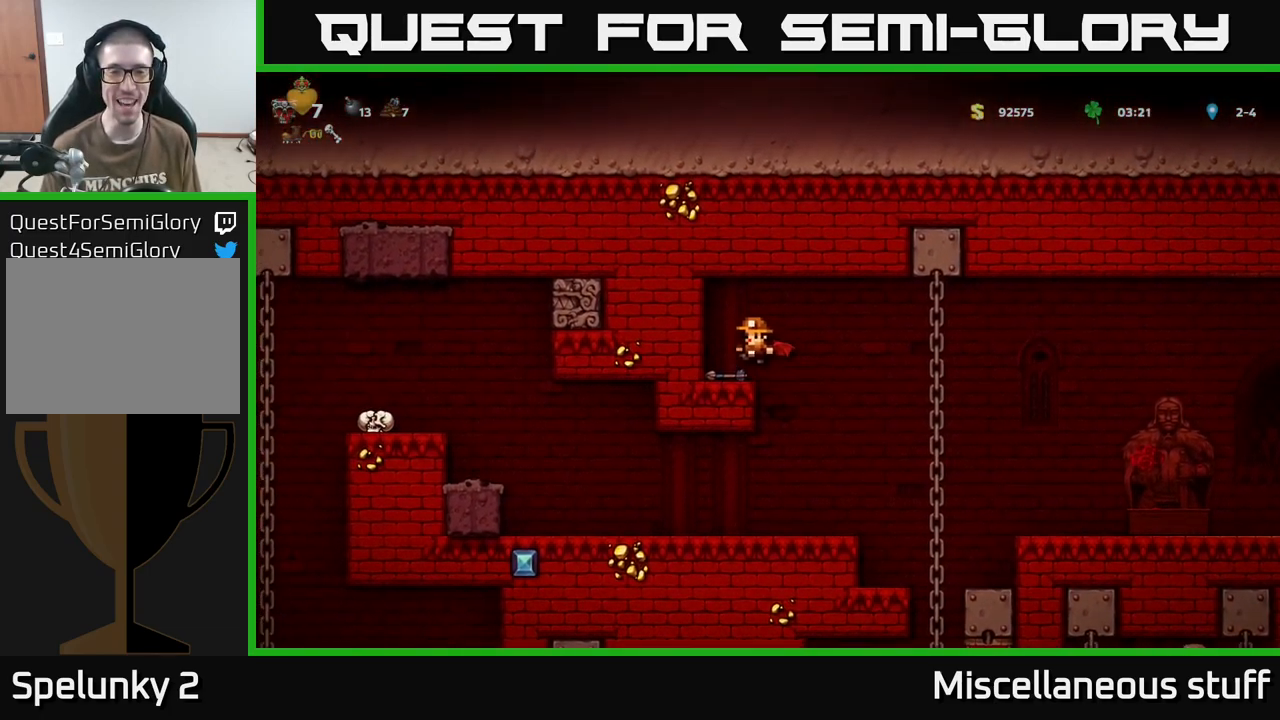
{"buttons": ["DPAD_RIGHT"], "events": [[17, "DPAD_LEFT", "up"], [217, "DPAD_DOWN", "down"], [367, "X", "down"], [434, "DPAD_DOWN", "up"], [450, "DPAD_RIGHT", "down"], [450, "X", "up"]]}
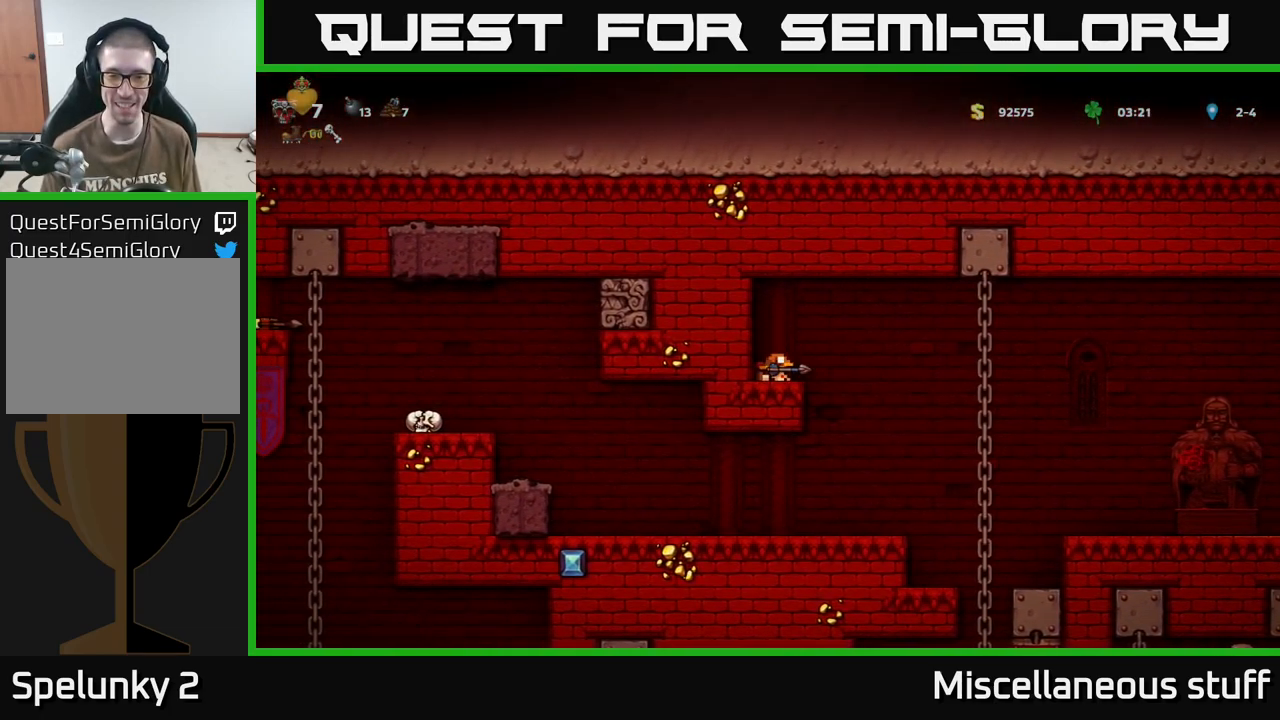
{"buttons": ["DPAD_RIGHT"], "events": [[50, "A", "down"], [167, "A", "up"]]}
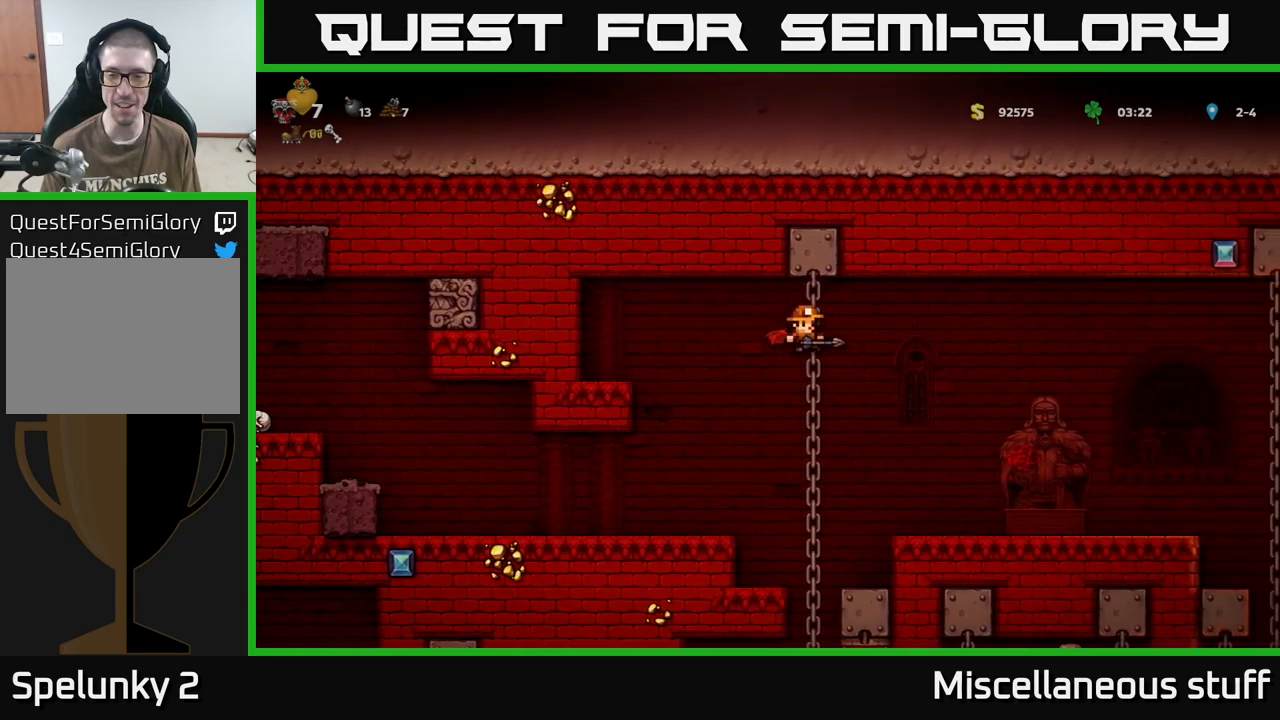
{"buttons": ["DPAD_RIGHT"], "events": []}
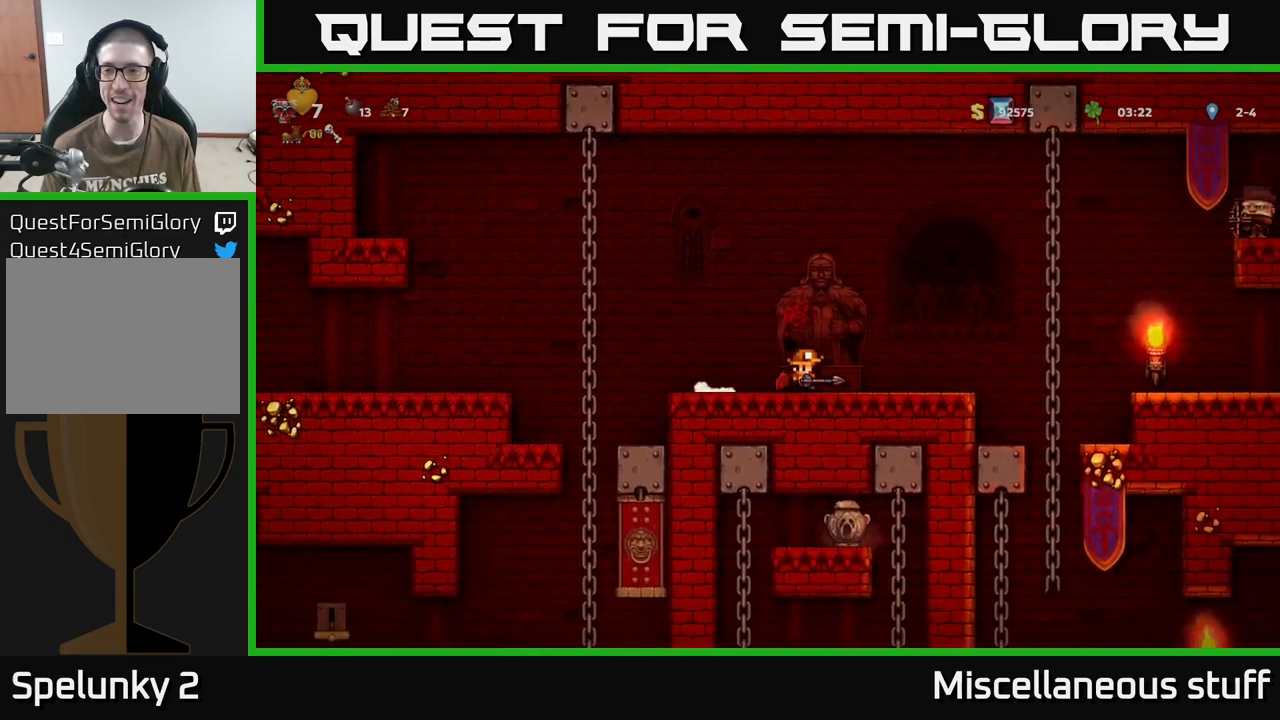
{"buttons": ["DPAD_UP", "DPAD_RIGHT"], "events": [[150, "A", "down"], [433, "A", "up"], [433, "DPAD_UP", "down"]]}
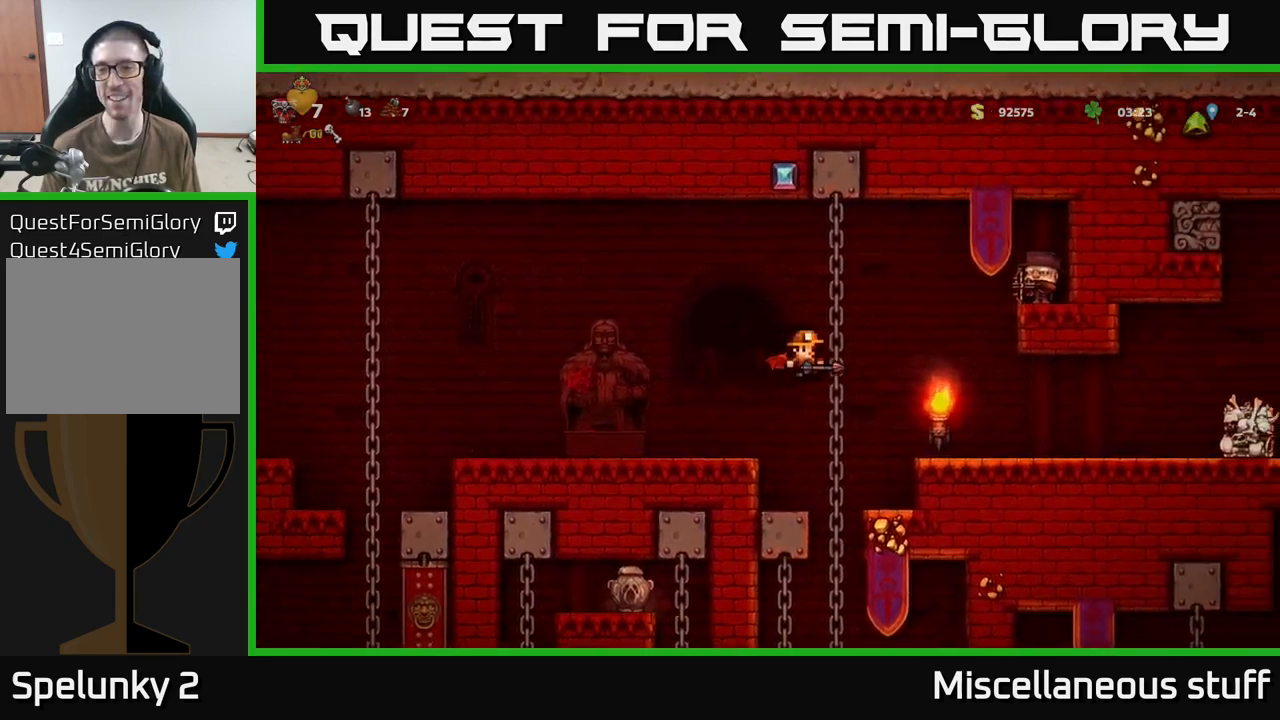
{"buttons": ["DPAD_RIGHT"], "events": [[83, "A", "down"], [100, "DPAD_UP", "up"], [250, "A", "up"], [300, "A", "down"], [417, "A", "up"]]}
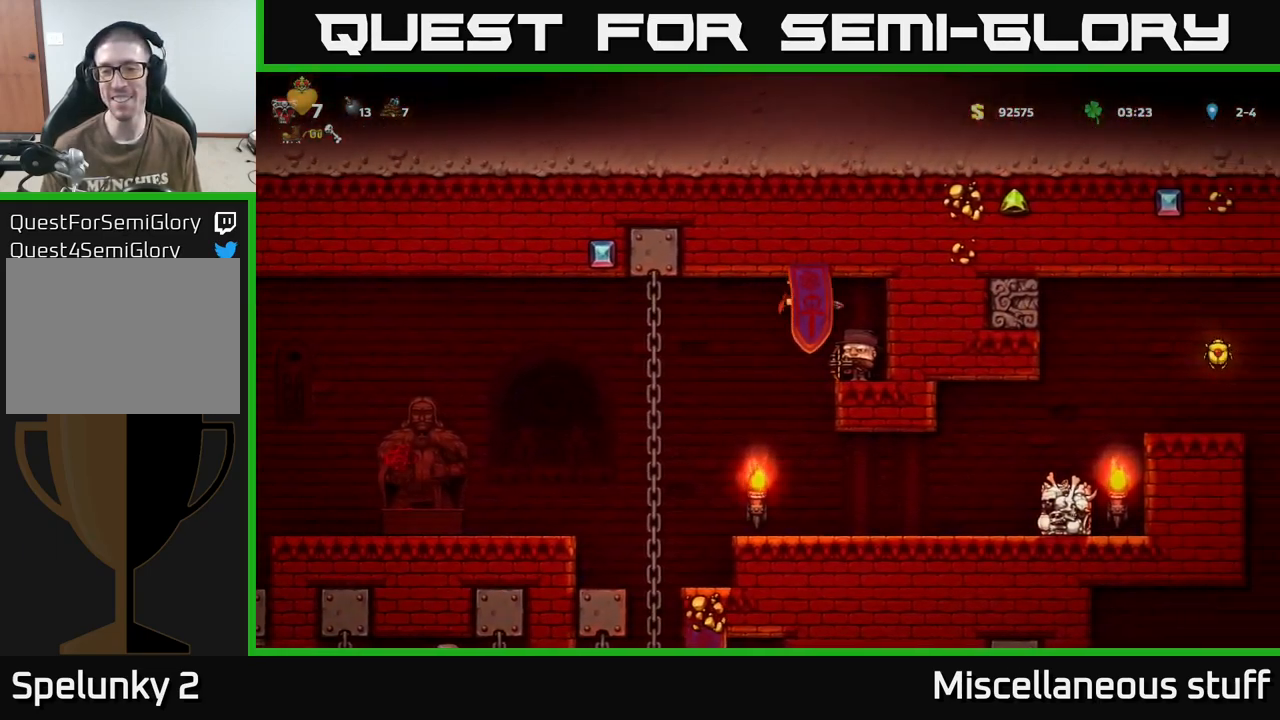
{"buttons": ["X", "DPAD_DOWN"], "events": [[100, "DPAD_RIGHT", "up"], [350, "DPAD_DOWN", "down"], [433, "X", "down"]]}
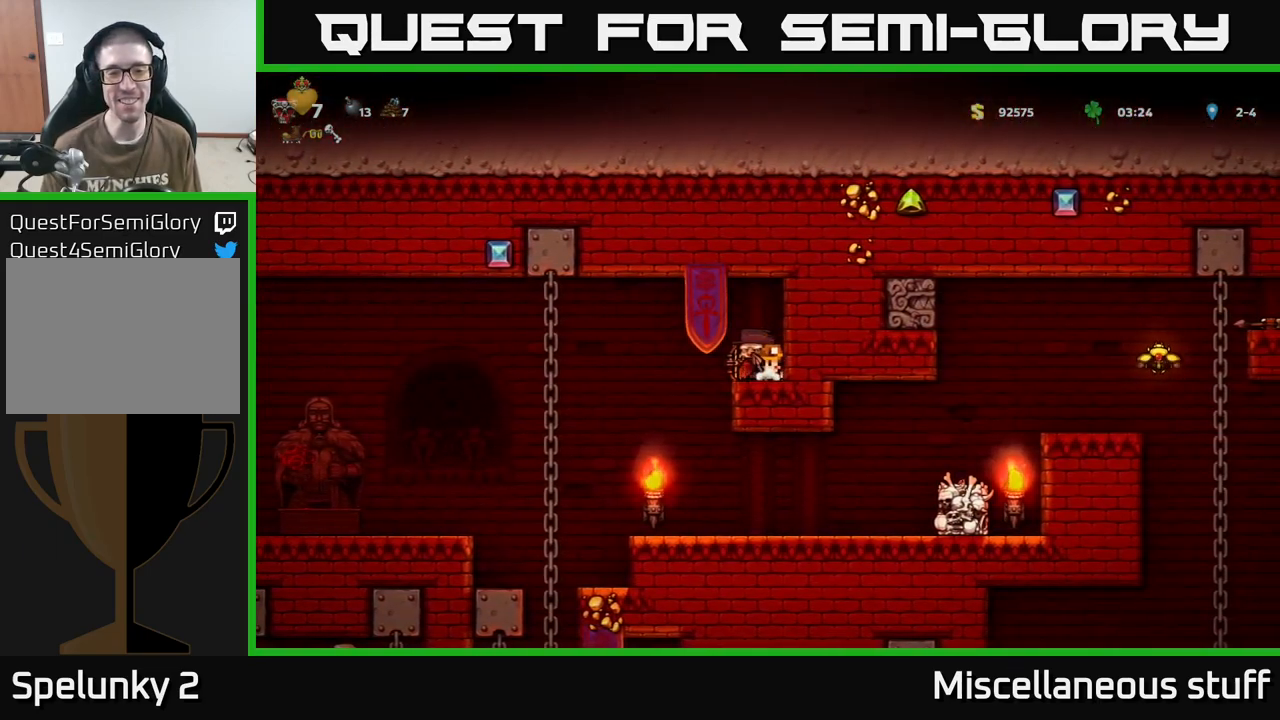
{"buttons": [], "events": [[33, "X", "up"], [250, "DPAD_DOWN", "up"], [283, "DPAD_LEFT", "down"], [467, "DPAD_LEFT", "up"]]}
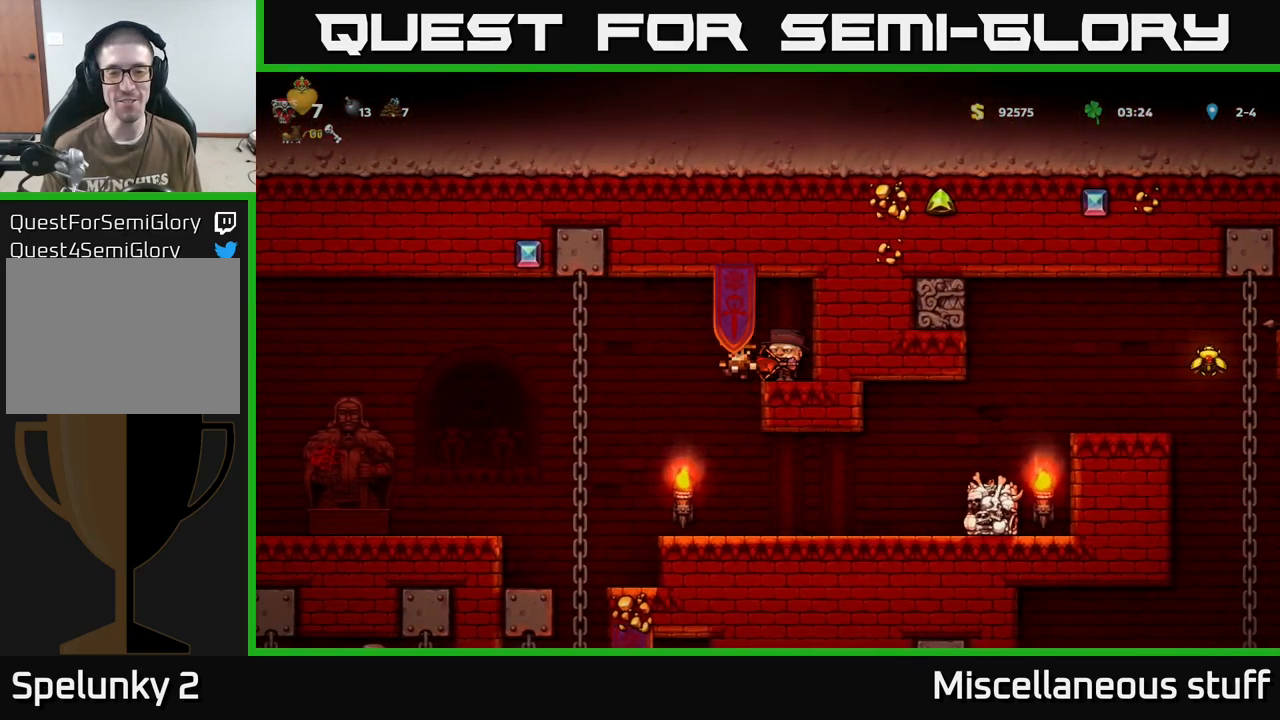
{"buttons": ["DPAD_RIGHT"], "events": [[83, "DPAD_RIGHT", "down"], [167, "DPAD_RIGHT", "up"], [500, "DPAD_RIGHT", "down"]]}
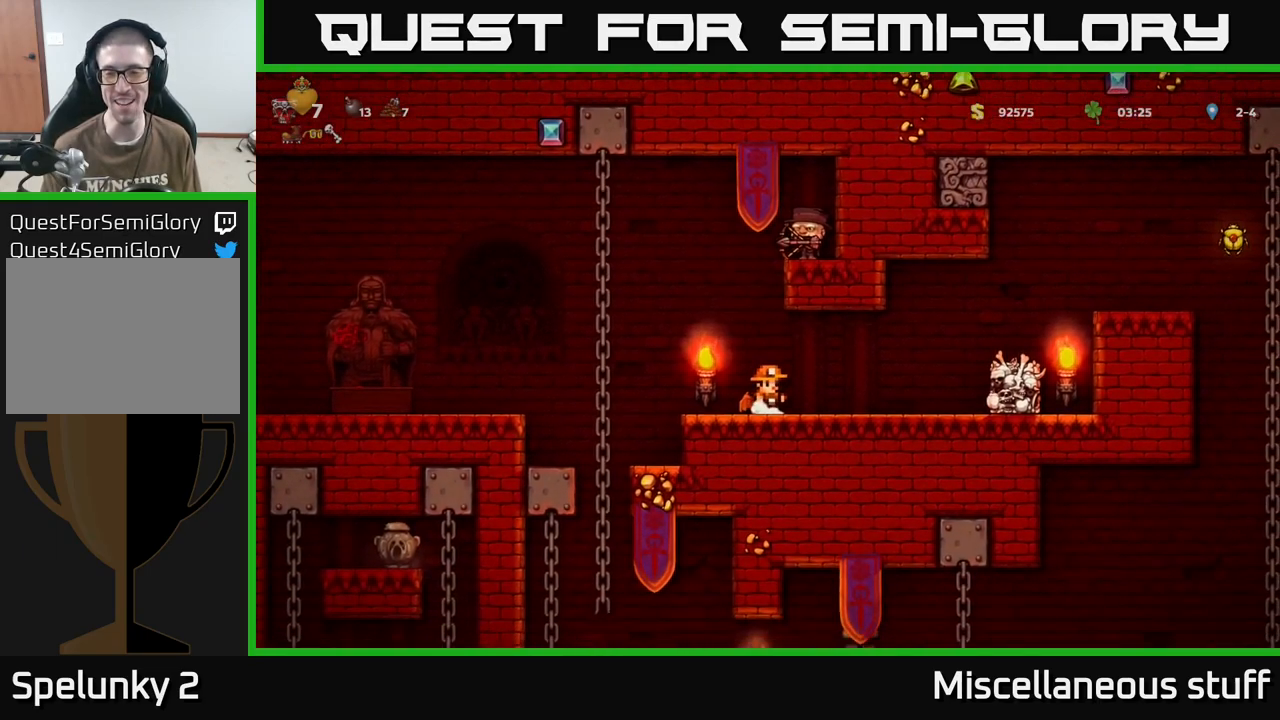
{"buttons": [], "events": [[200, "A", "down"], [333, "A", "up"], [500, "DPAD_RIGHT", "up"]]}
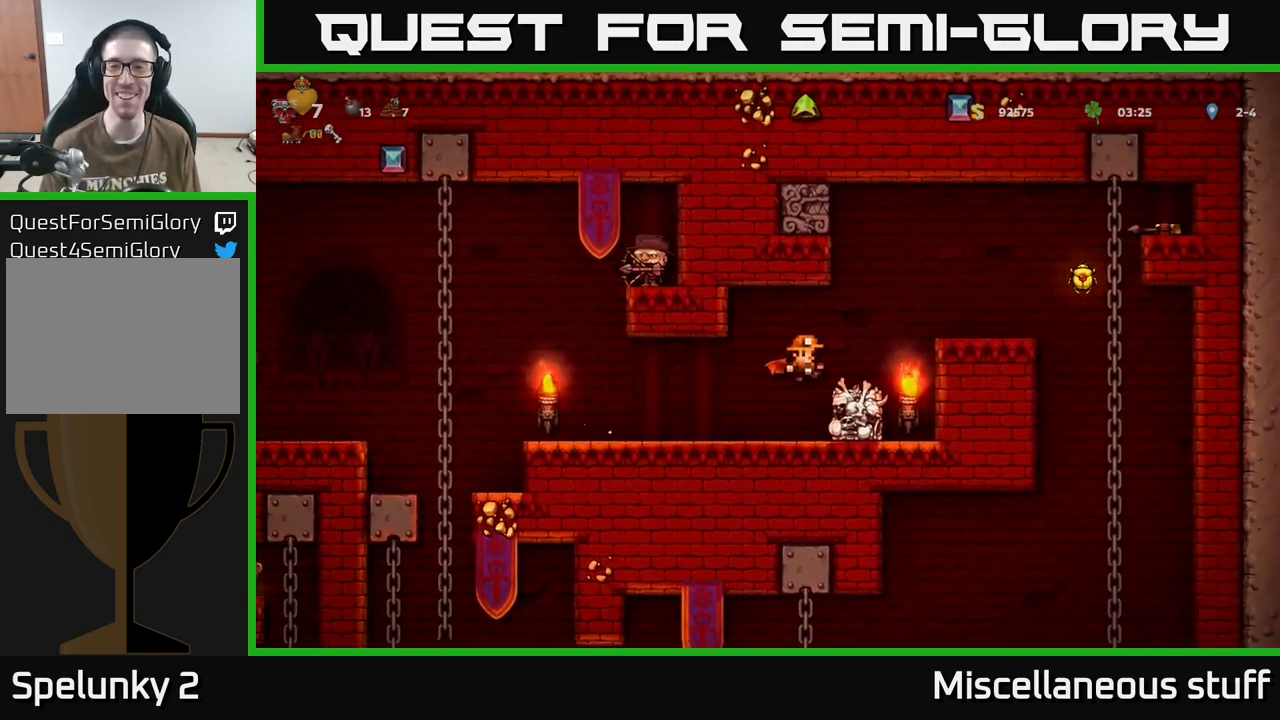
{"buttons": [], "events": [[233, "A", "down"], [250, "DPAD_RIGHT", "down"], [367, "A", "up"], [450, "DPAD_RIGHT", "up"]]}
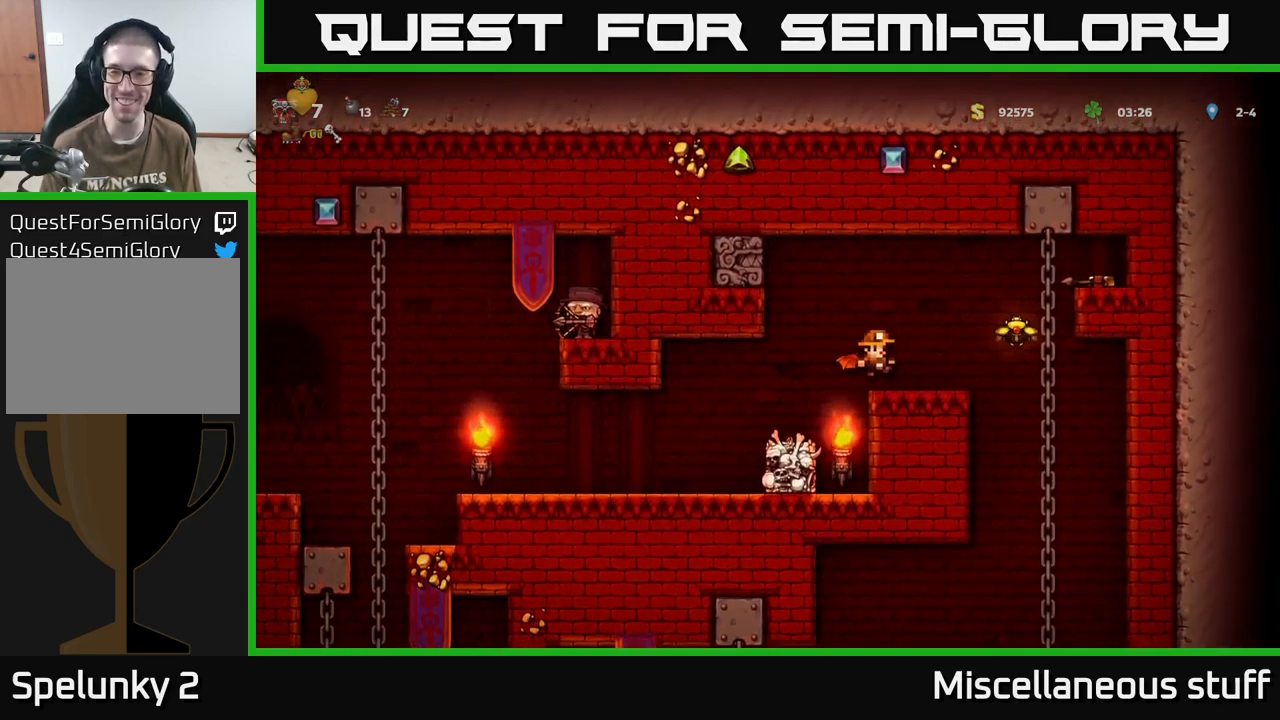
{"buttons": ["DPAD_RIGHT"], "events": [[333, "DPAD_RIGHT", "down"]]}